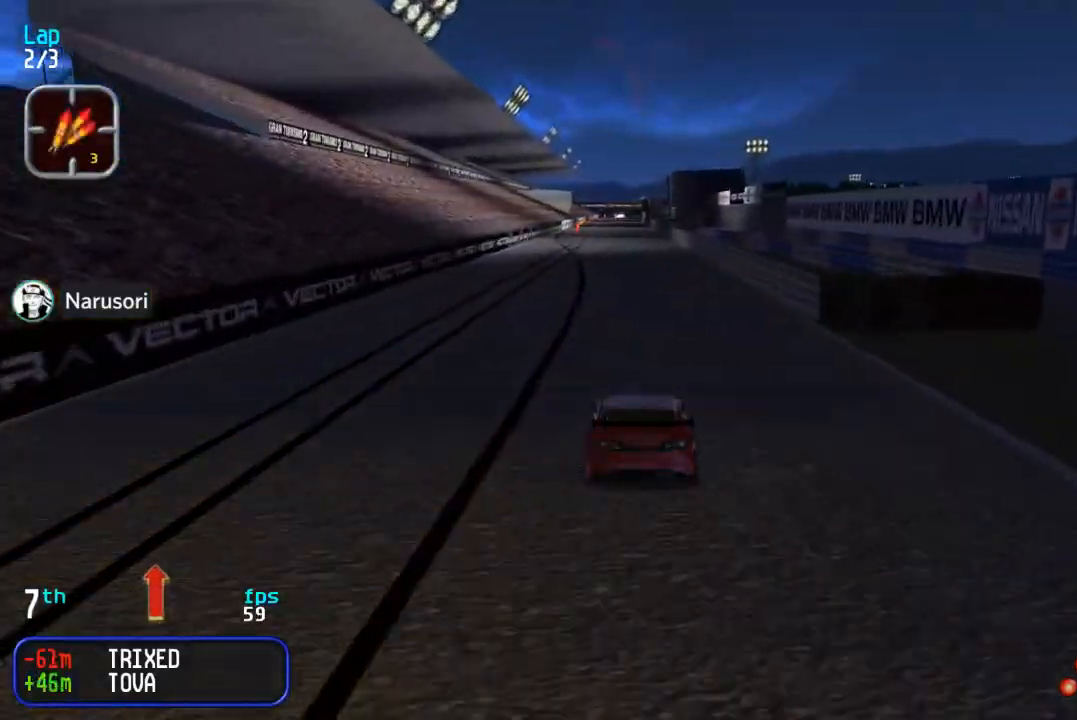
Gameplay with a controller (arcade stick); each line is a JSON object with the inputs held at the frame after it. "events" lists button and stick changes between this image and that frame as [ms after this image, input, new state], when the widget could be followed in between. Not read: L3 R3.
{"buttons": ["DPAD_UP"], "events": []}
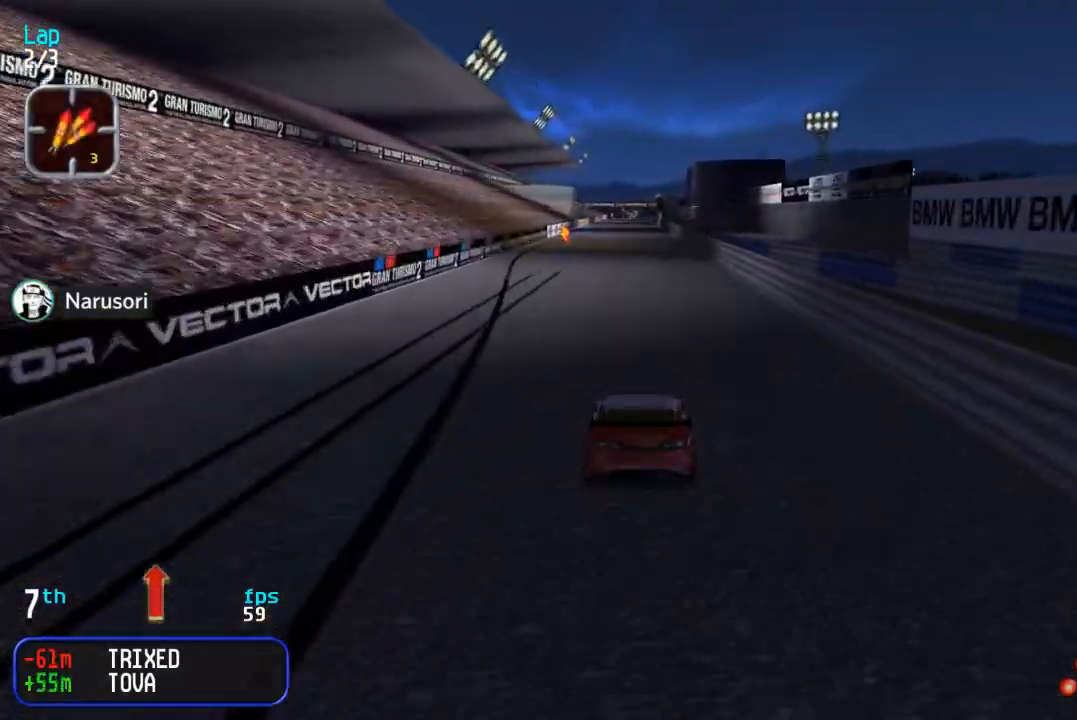
{"buttons": ["DPAD_UP"], "events": []}
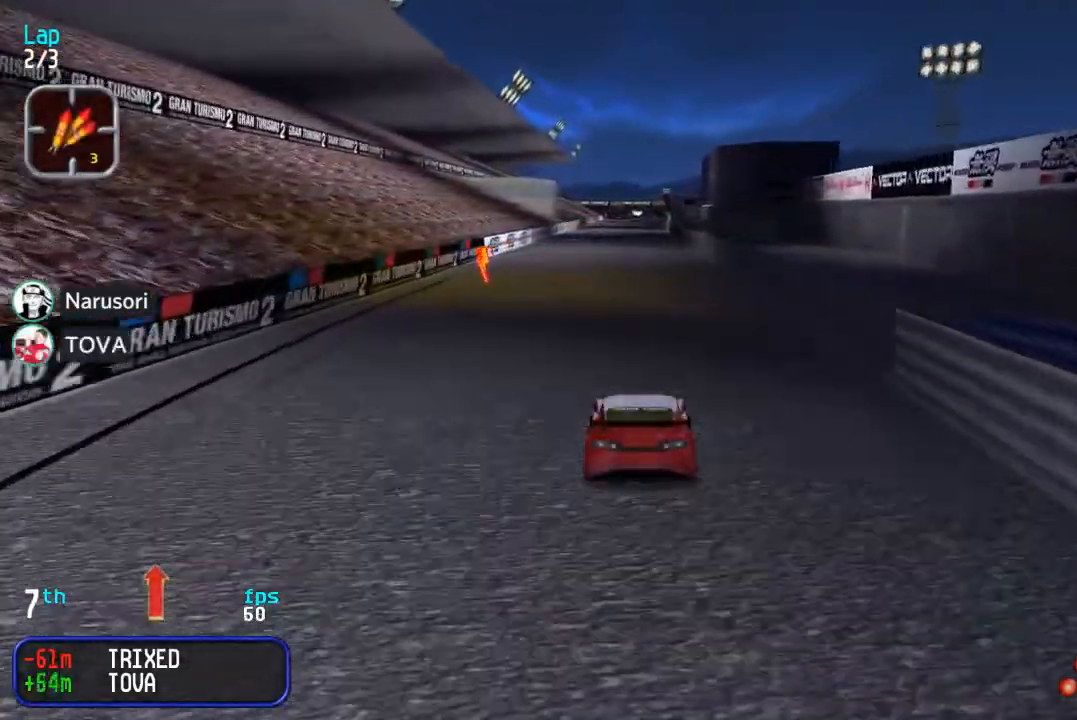
{"buttons": ["DPAD_UP"], "events": []}
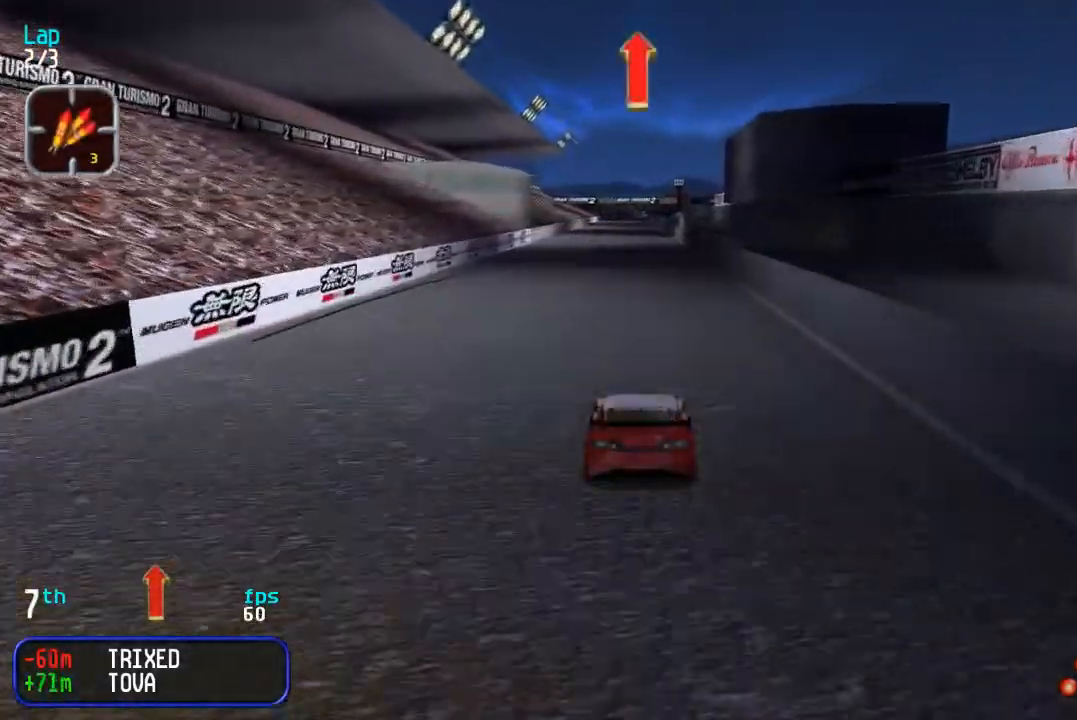
{"buttons": ["DPAD_UP"], "events": []}
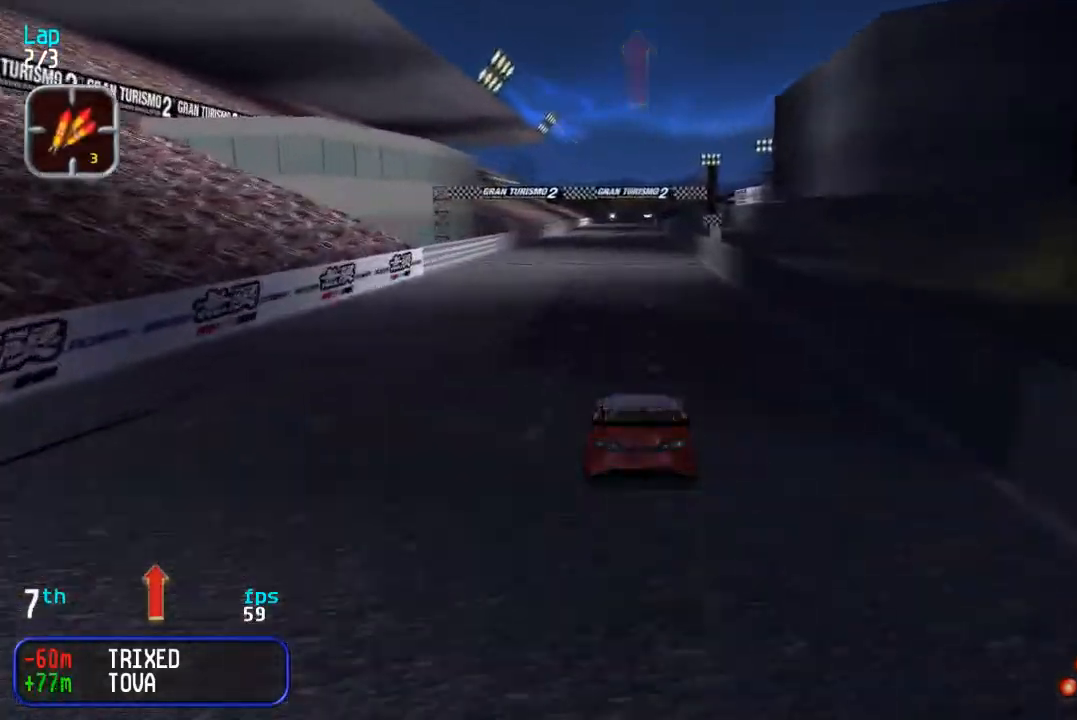
{"buttons": ["DPAD_UP"], "events": []}
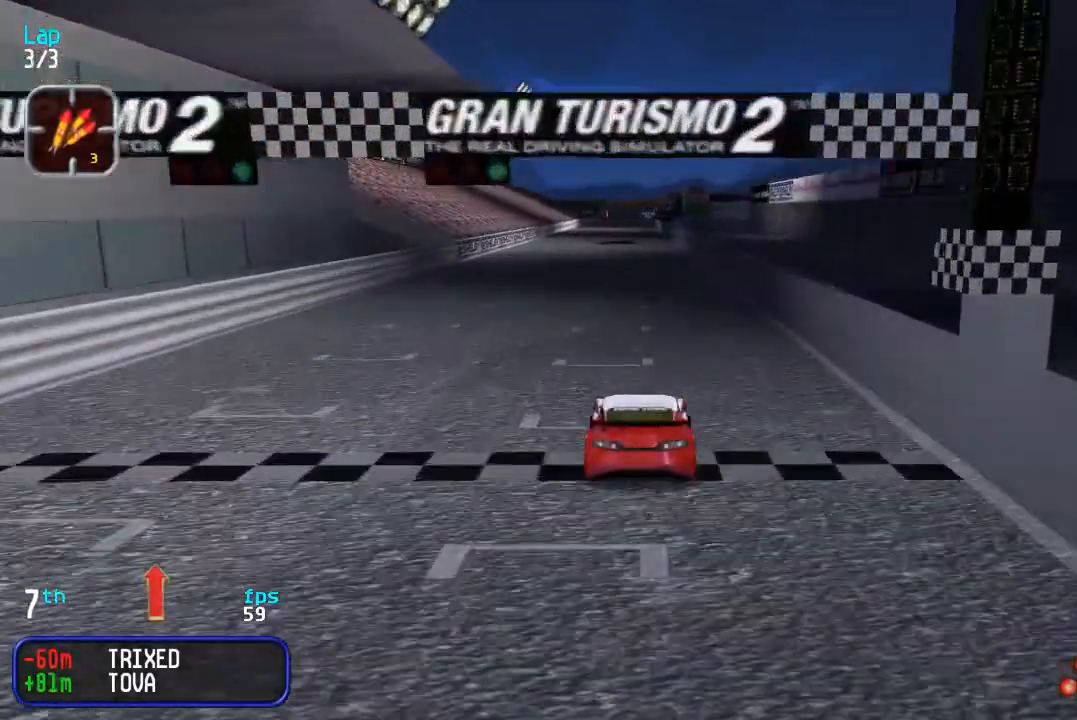
{"buttons": ["DPAD_UP"], "events": [[133, "DPAD_RIGHT", "down"], [167, "DPAD_RIGHT", "up"]]}
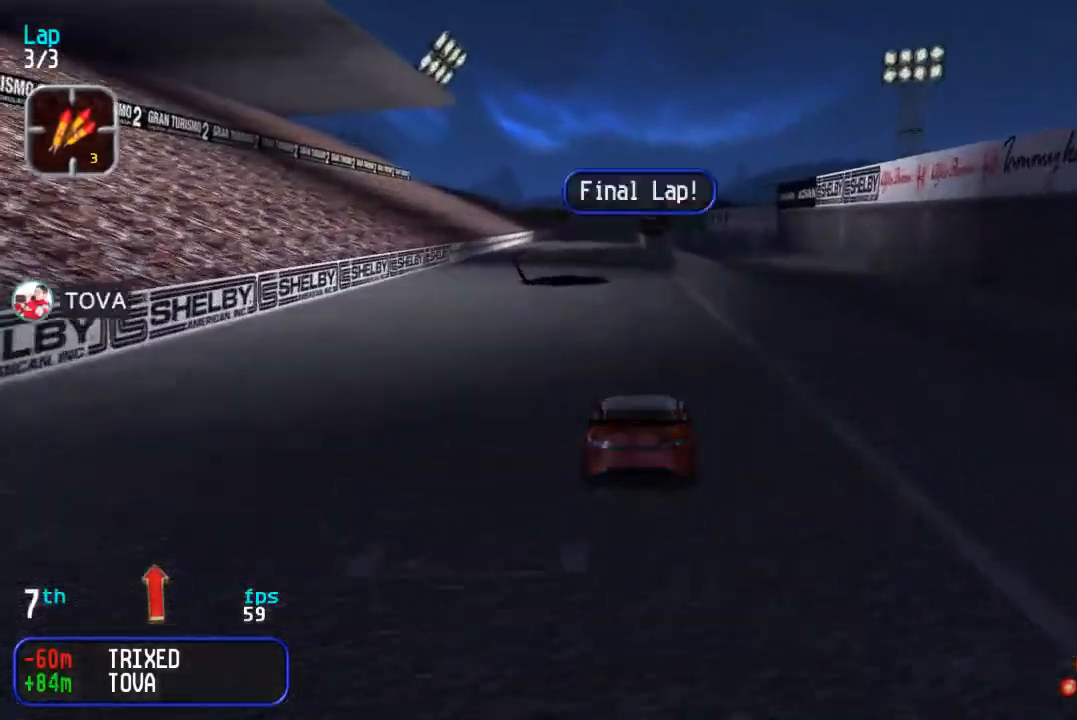
{"buttons": ["DPAD_UP"], "events": [[183, "DPAD_LEFT", "down"], [250, "DPAD_LEFT", "up"]]}
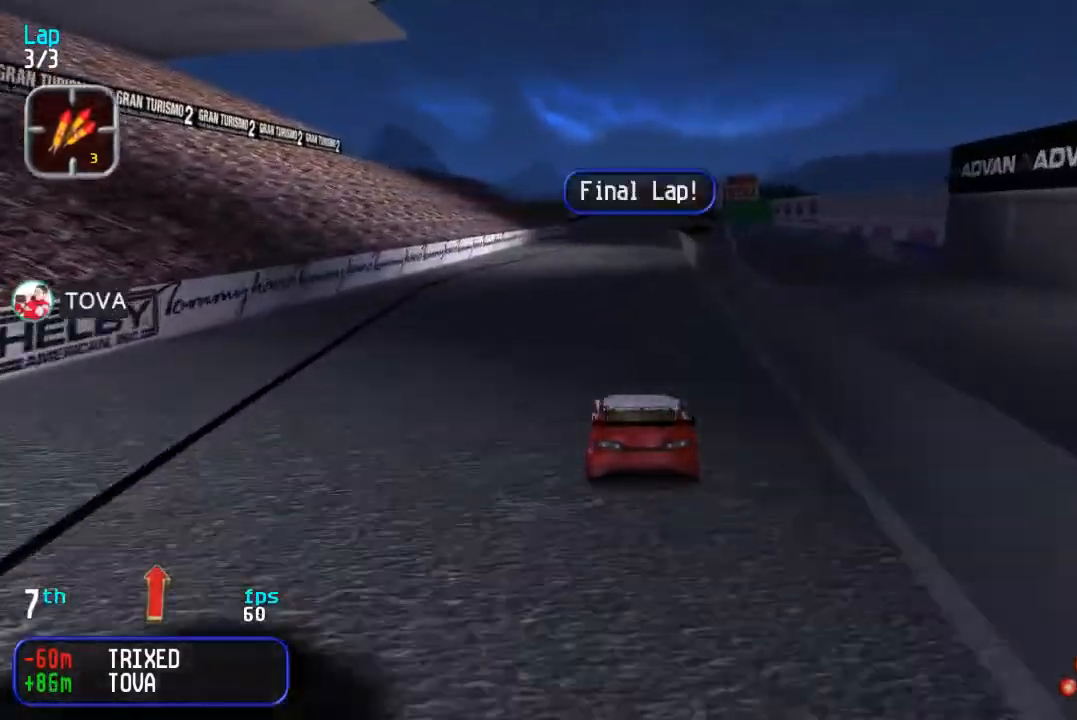
{"buttons": ["DPAD_UP"], "events": []}
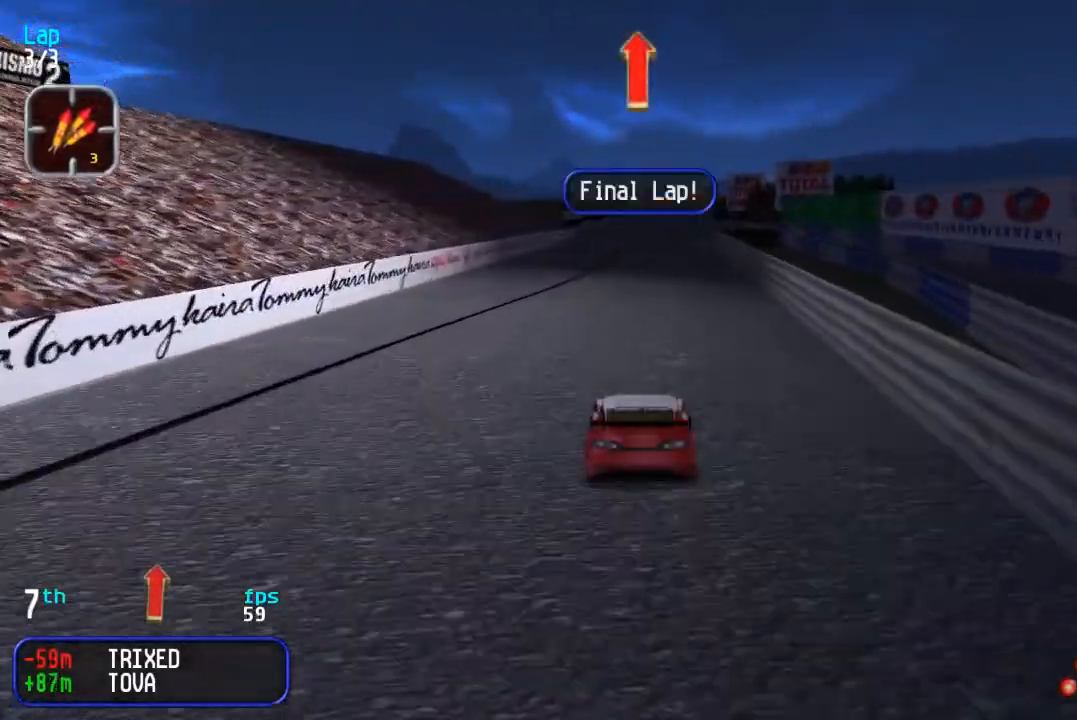
{"buttons": ["DPAD_UP"], "events": []}
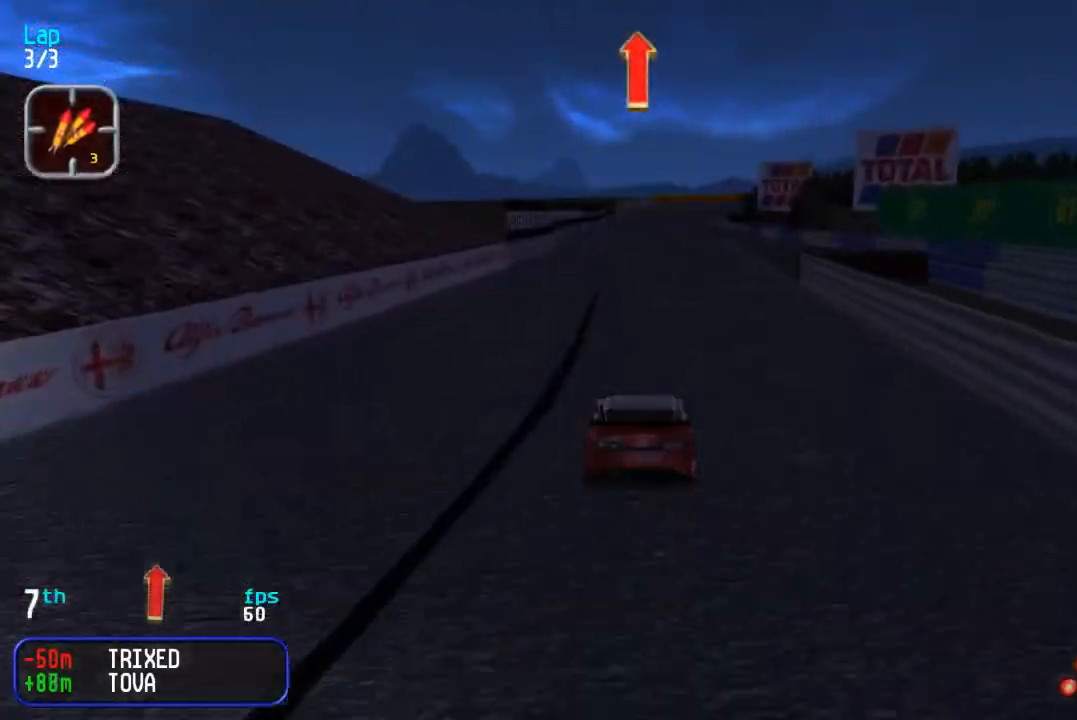
{"buttons": ["DPAD_UP"], "events": [[100, "DPAD_RIGHT", "down"], [117, "DPAD_RIGHT", "up"]]}
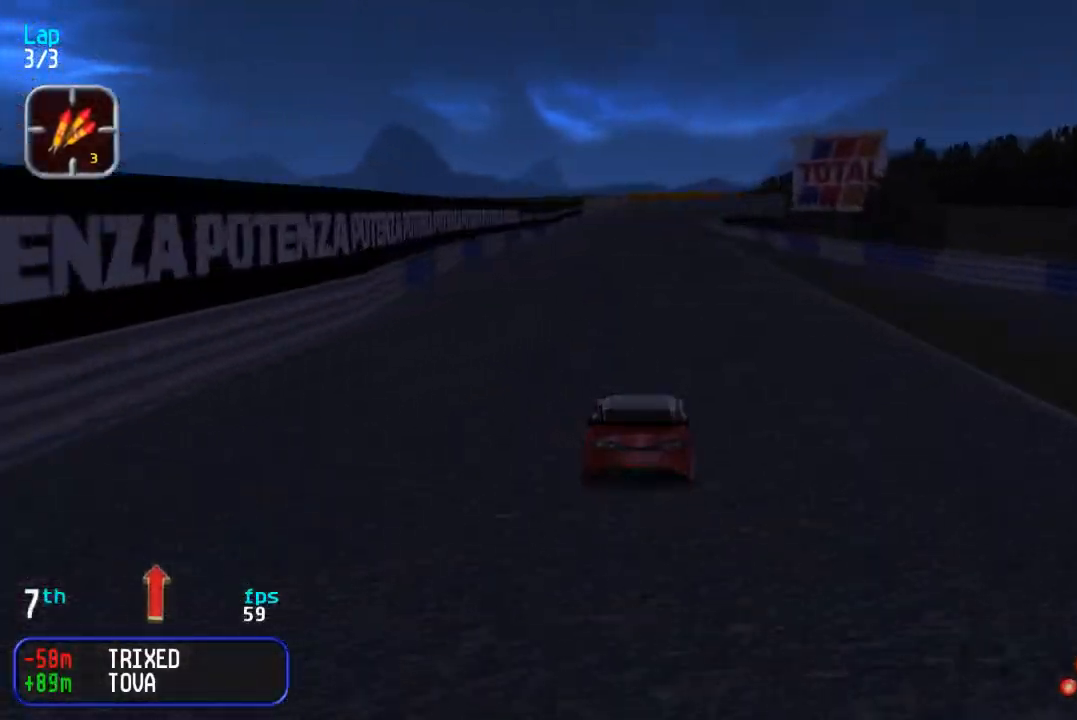
{"buttons": ["DPAD_UP"], "events": []}
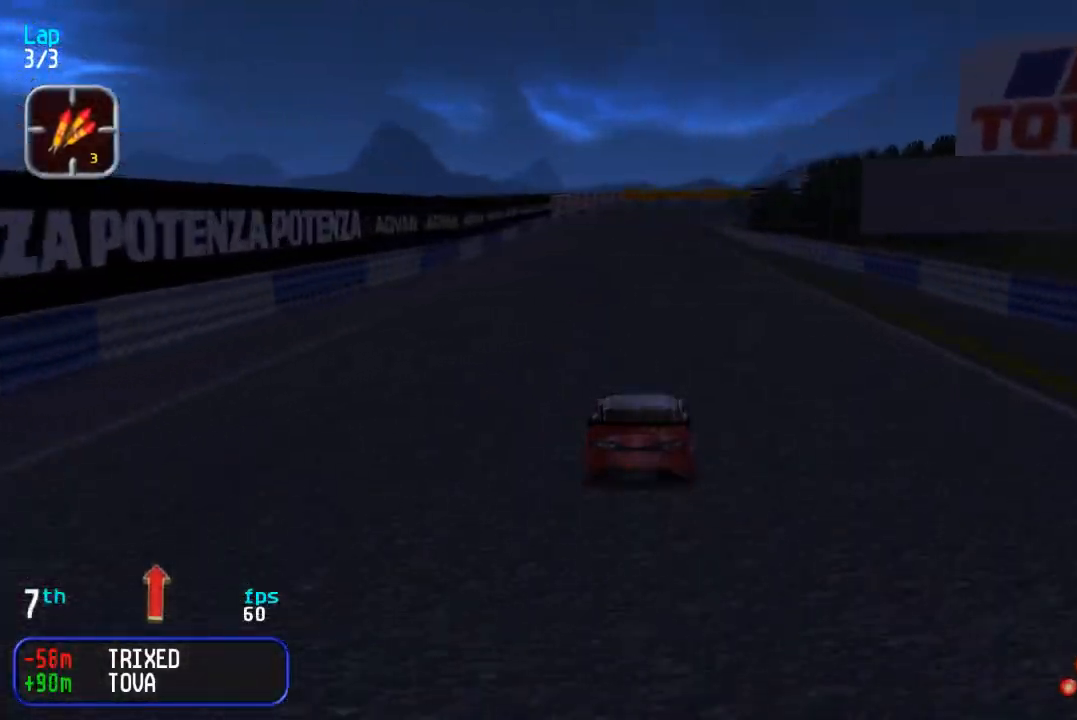
{"buttons": ["DPAD_UP"], "events": []}
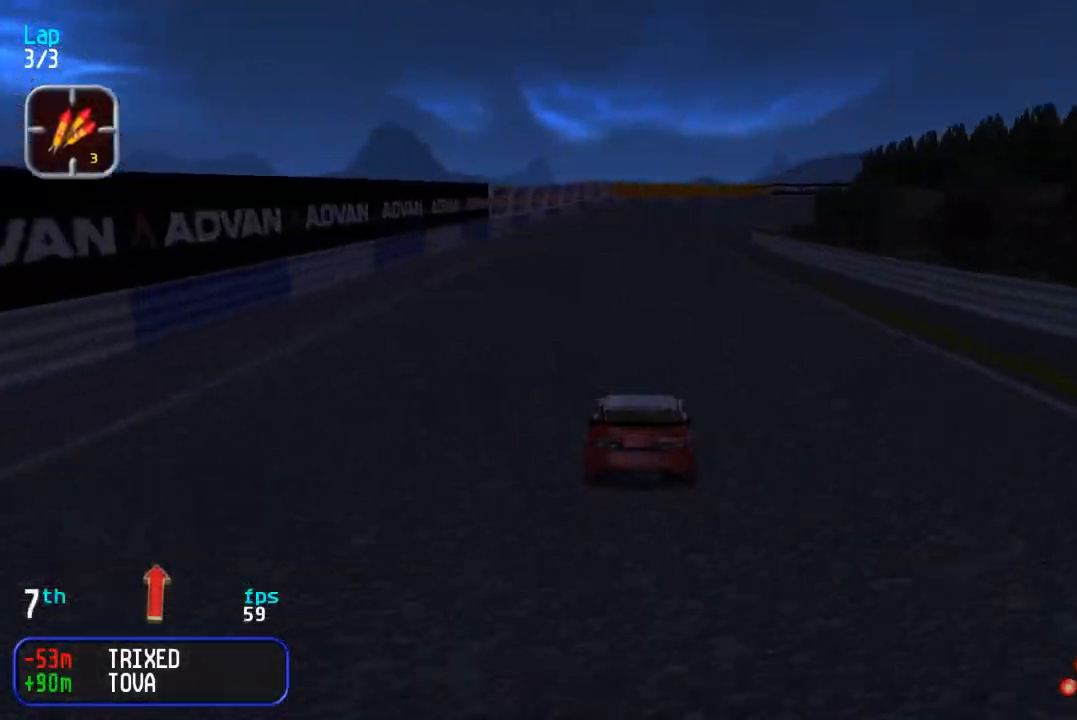
{"buttons": ["DPAD_UP"], "events": []}
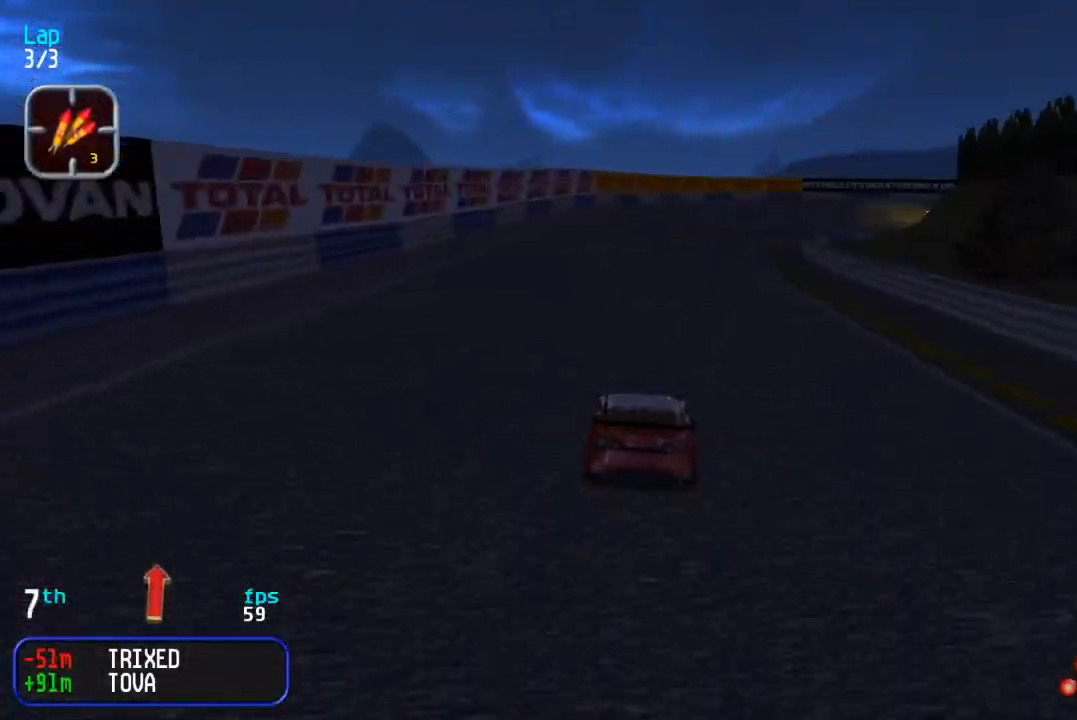
{"buttons": ["DPAD_UP"], "events": [[417, "DPAD_RIGHT", "down"], [467, "DPAD_RIGHT", "up"]]}
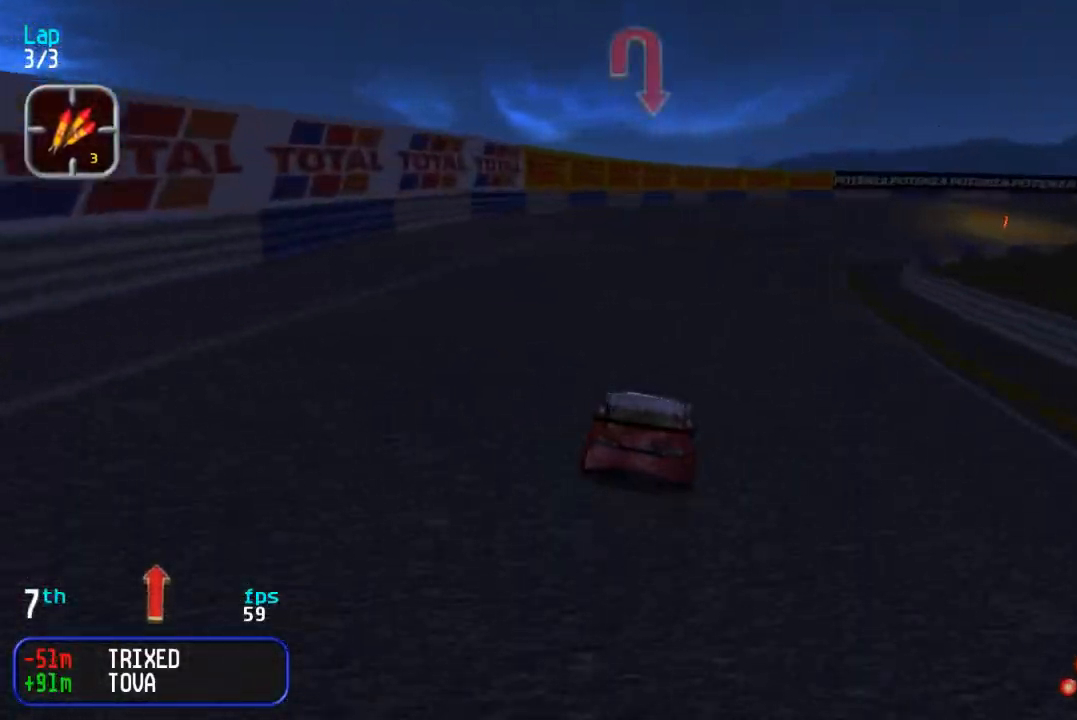
{"buttons": ["DPAD_UP", "DPAD_RIGHT"], "events": [[200, "DPAD_RIGHT", "down"], [267, "DPAD_RIGHT", "up"], [450, "DPAD_RIGHT", "down"]]}
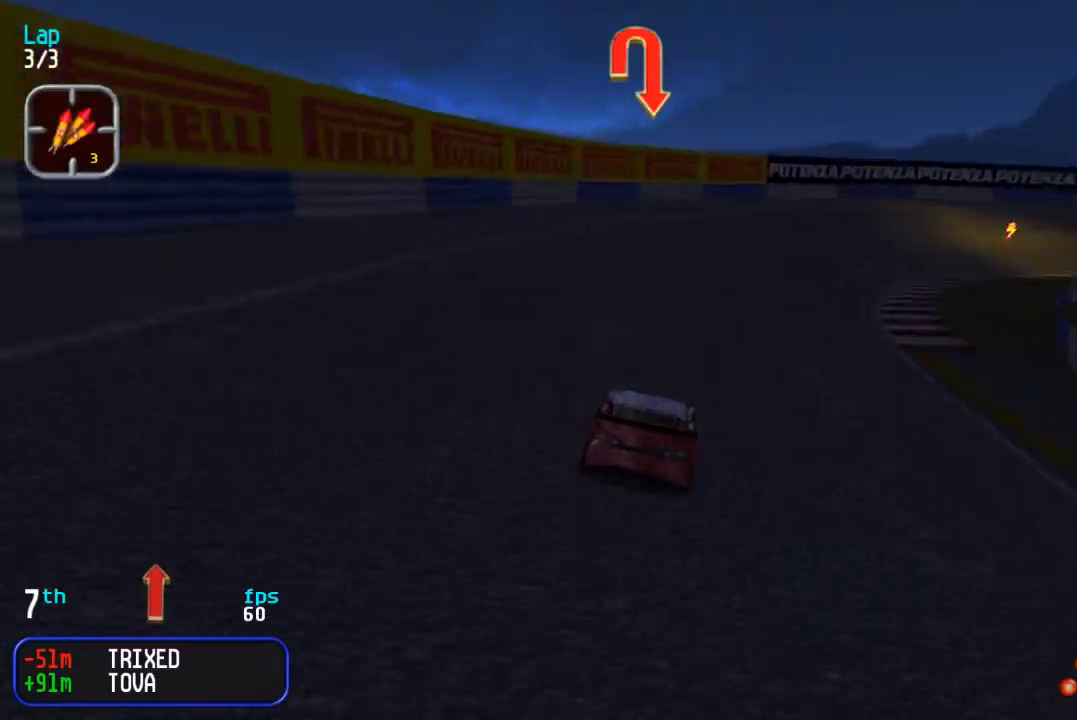
{"buttons": ["DPAD_UP"], "events": [[67, "DPAD_RIGHT", "up"], [150, "DPAD_RIGHT", "down"], [250, "DPAD_RIGHT", "up"], [317, "DPAD_RIGHT", "down"], [417, "DPAD_RIGHT", "up"]]}
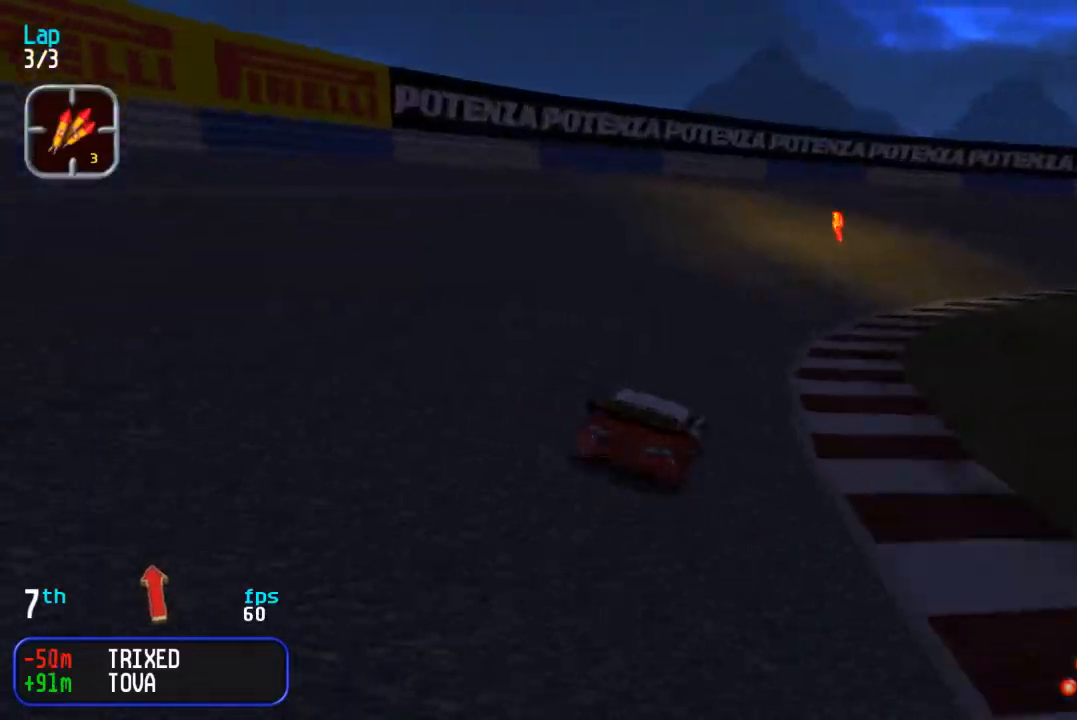
{"buttons": ["DPAD_UP", "DPAD_RIGHT"], "events": [[17, "DPAD_RIGHT", "down"], [117, "DPAD_RIGHT", "up"], [167, "DPAD_RIGHT", "down"], [267, "DPAD_RIGHT", "up"], [317, "DPAD_RIGHT", "down"], [450, "DPAD_RIGHT", "up"], [500, "DPAD_RIGHT", "down"]]}
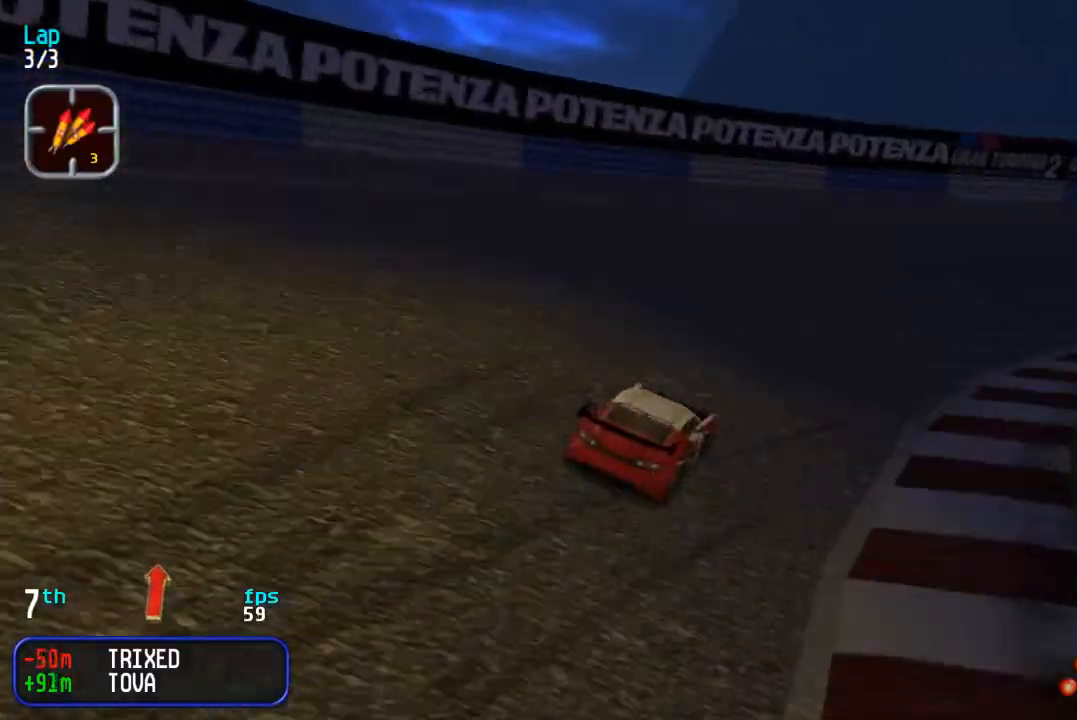
{"buttons": ["DPAD_UP", "DPAD_RIGHT"], "events": [[317, "DPAD_RIGHT", "up"], [367, "DPAD_RIGHT", "down"]]}
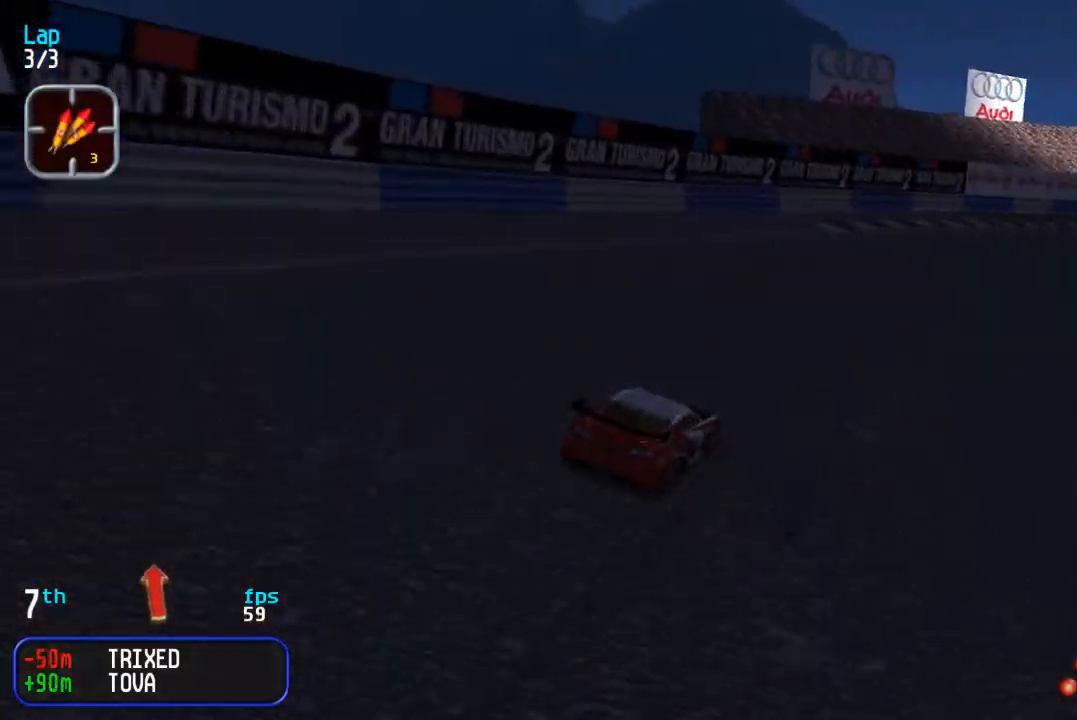
{"buttons": ["DPAD_UP"], "events": [[33, "DPAD_RIGHT", "up"], [100, "DPAD_RIGHT", "down"], [183, "DPAD_RIGHT", "up"], [283, "DPAD_RIGHT", "down"], [367, "DPAD_RIGHT", "up"]]}
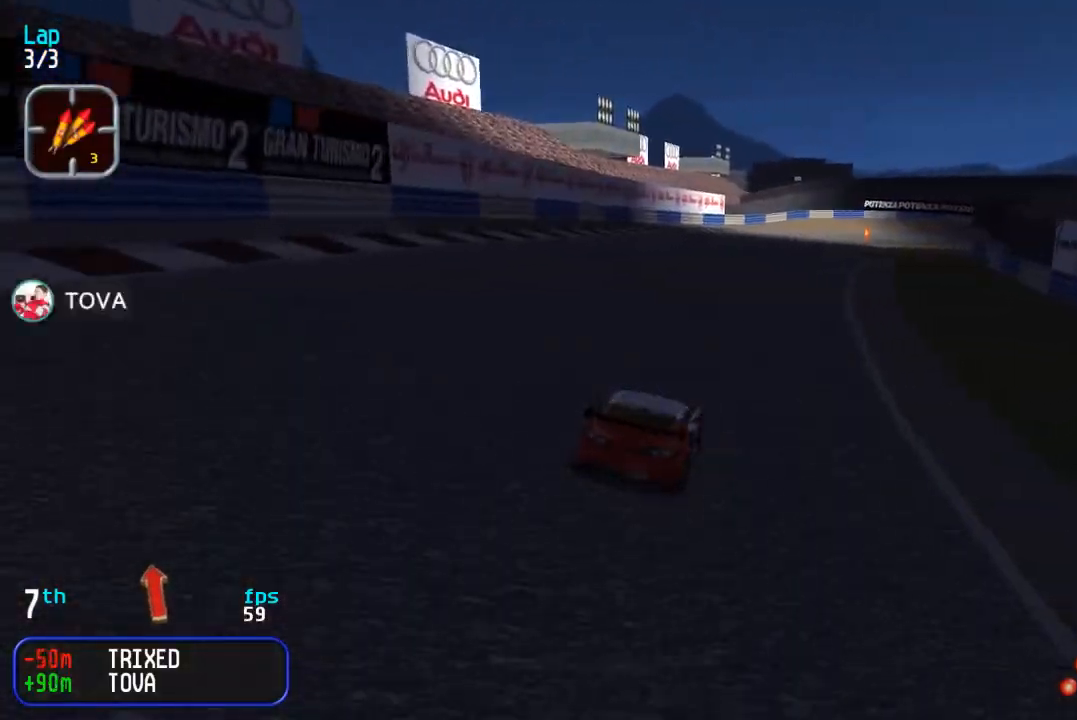
{"buttons": ["DPAD_UP"], "events": [[300, "DPAD_RIGHT", "down"], [350, "DPAD_RIGHT", "up"]]}
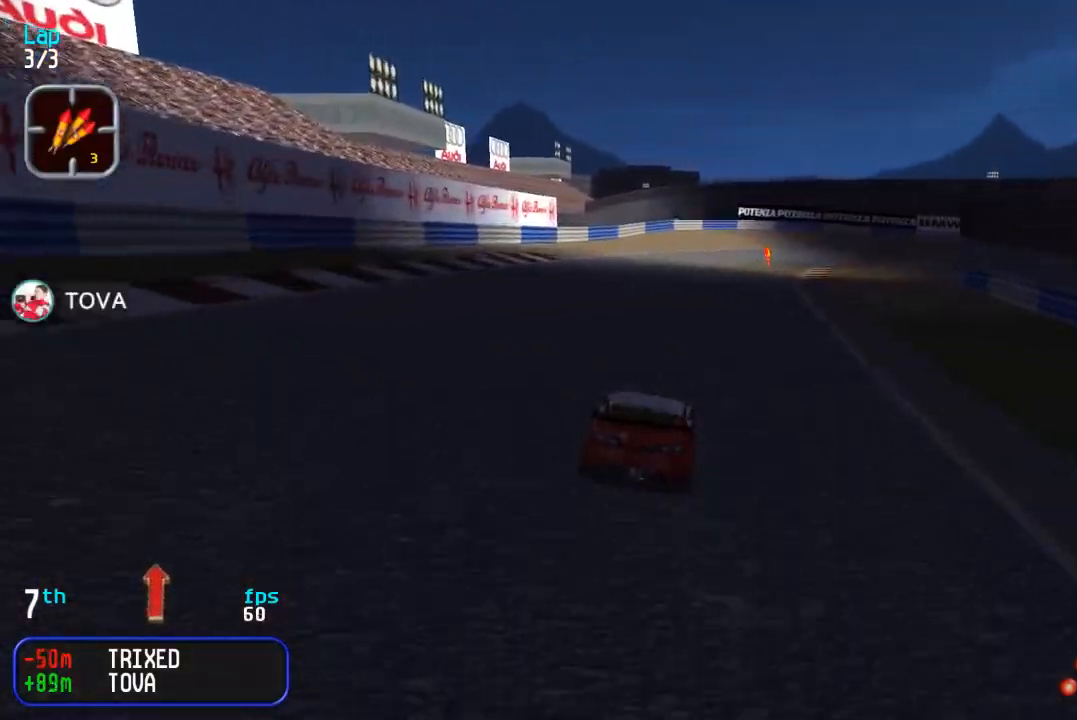
{"buttons": ["DPAD_UP", "DPAD_RIGHT"], "events": [[500, "DPAD_RIGHT", "down"]]}
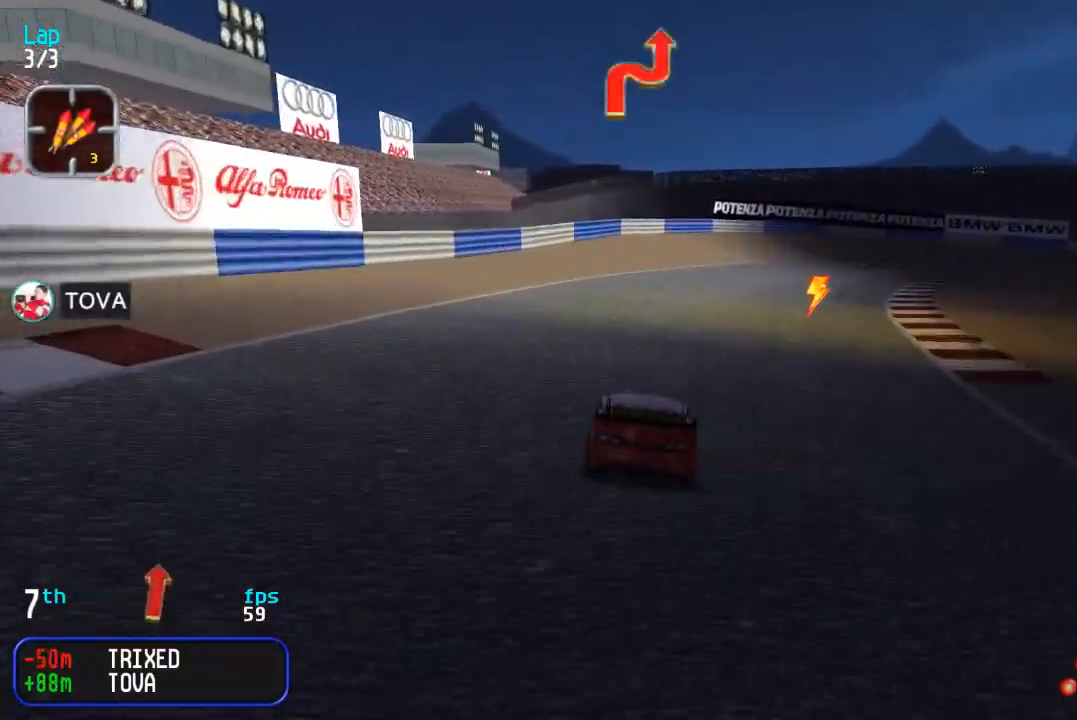
{"buttons": ["DPAD_UP"], "events": [[133, "DPAD_RIGHT", "up"], [183, "DPAD_RIGHT", "down"], [300, "DPAD_RIGHT", "up"], [367, "DPAD_RIGHT", "down"], [450, "DPAD_RIGHT", "up"]]}
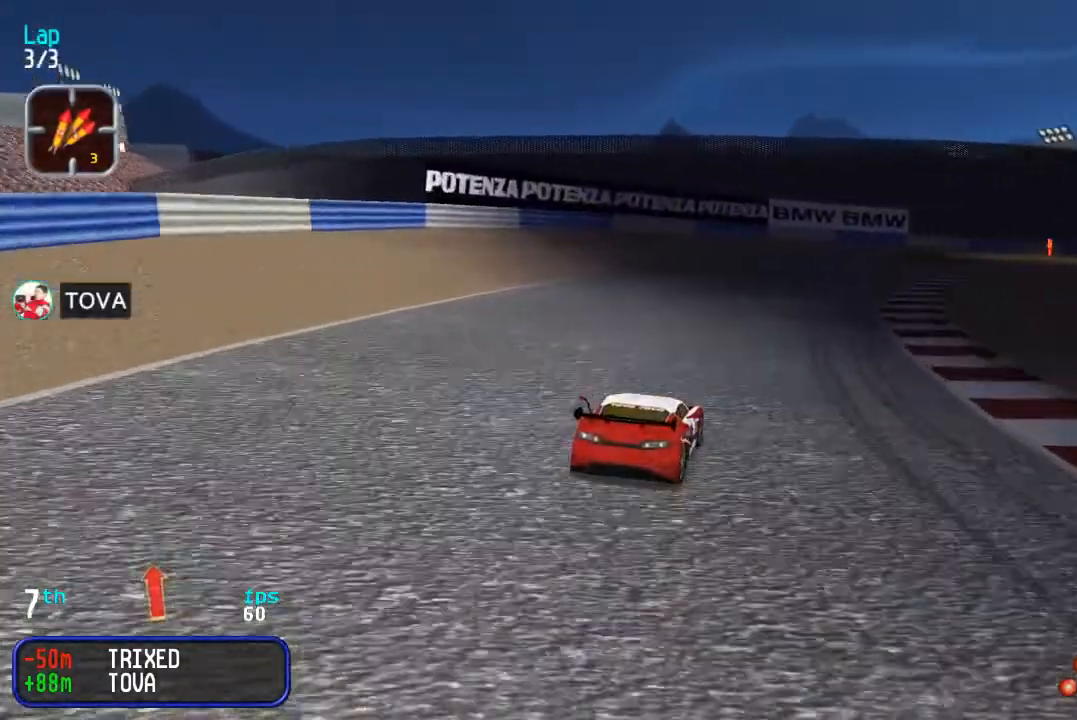
{"buttons": ["DPAD_UP", "DPAD_RIGHT"], "events": [[83, "DPAD_RIGHT", "down"], [150, "DPAD_RIGHT", "up"], [267, "DPAD_RIGHT", "down"], [367, "DPAD_RIGHT", "up"], [433, "DPAD_RIGHT", "down"]]}
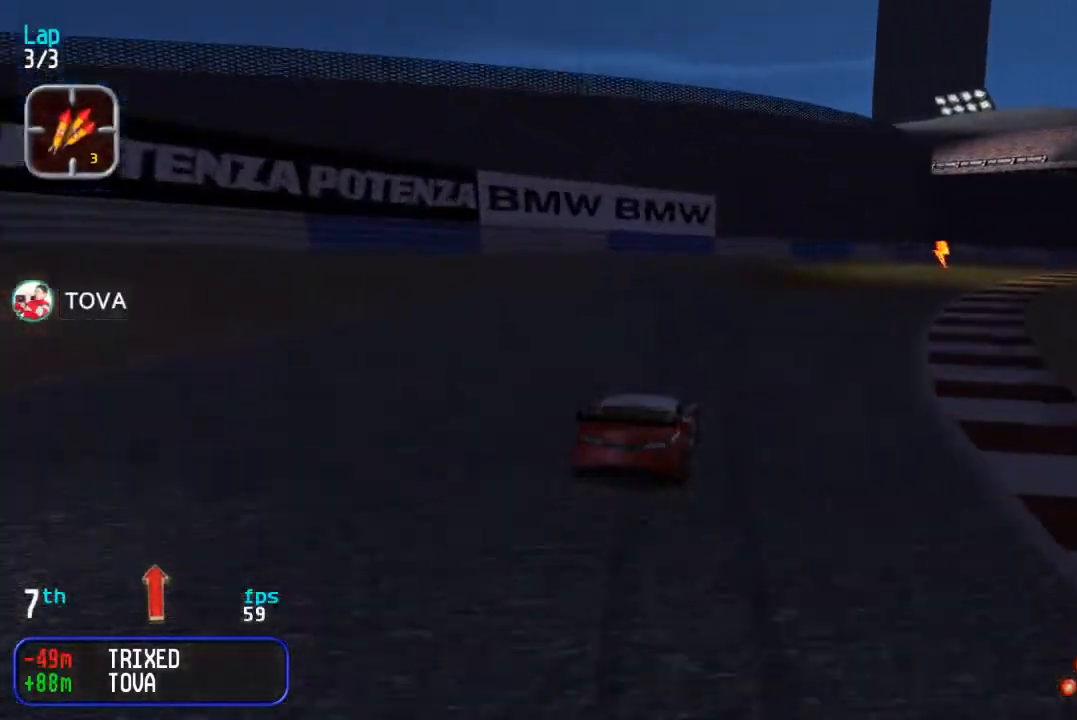
{"buttons": ["DPAD_UP"], "events": [[83, "DPAD_RIGHT", "up"], [133, "DPAD_RIGHT", "down"], [267, "DPAD_RIGHT", "up"], [350, "DPAD_RIGHT", "down"], [383, "DPAD_RIGHT", "up"]]}
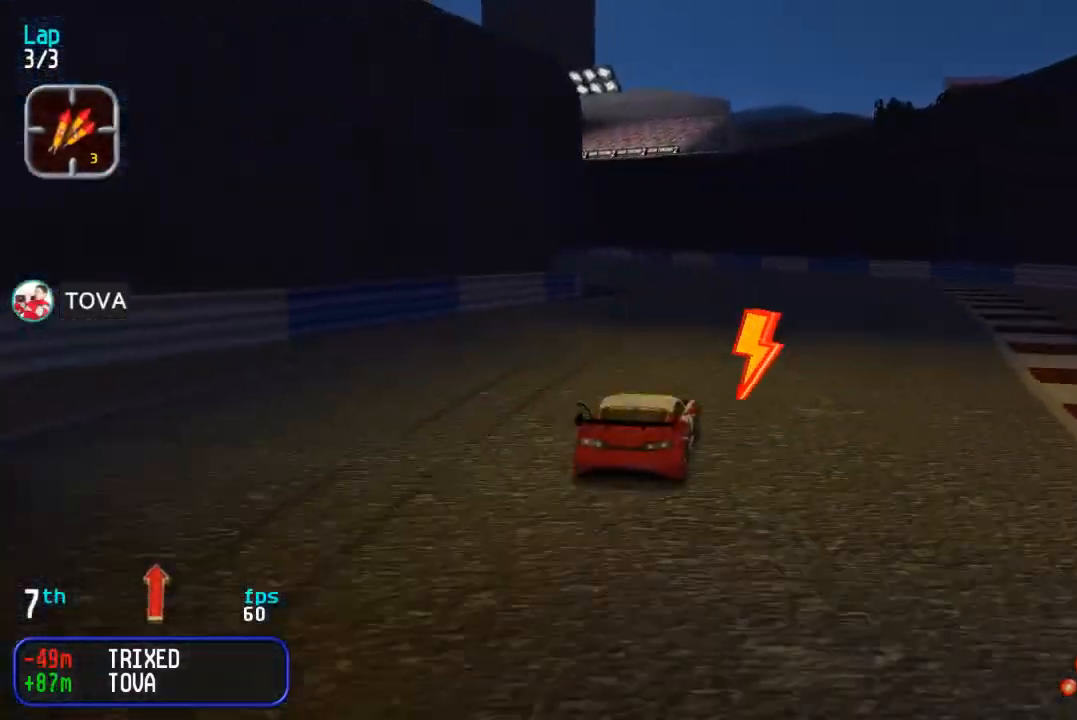
{"buttons": ["DPAD_UP", "DPAD_LEFT"], "events": [[117, "DPAD_LEFT", "down"], [200, "DPAD_LEFT", "up"], [300, "DPAD_LEFT", "down"], [383, "DPAD_LEFT", "up"], [450, "DPAD_LEFT", "down"]]}
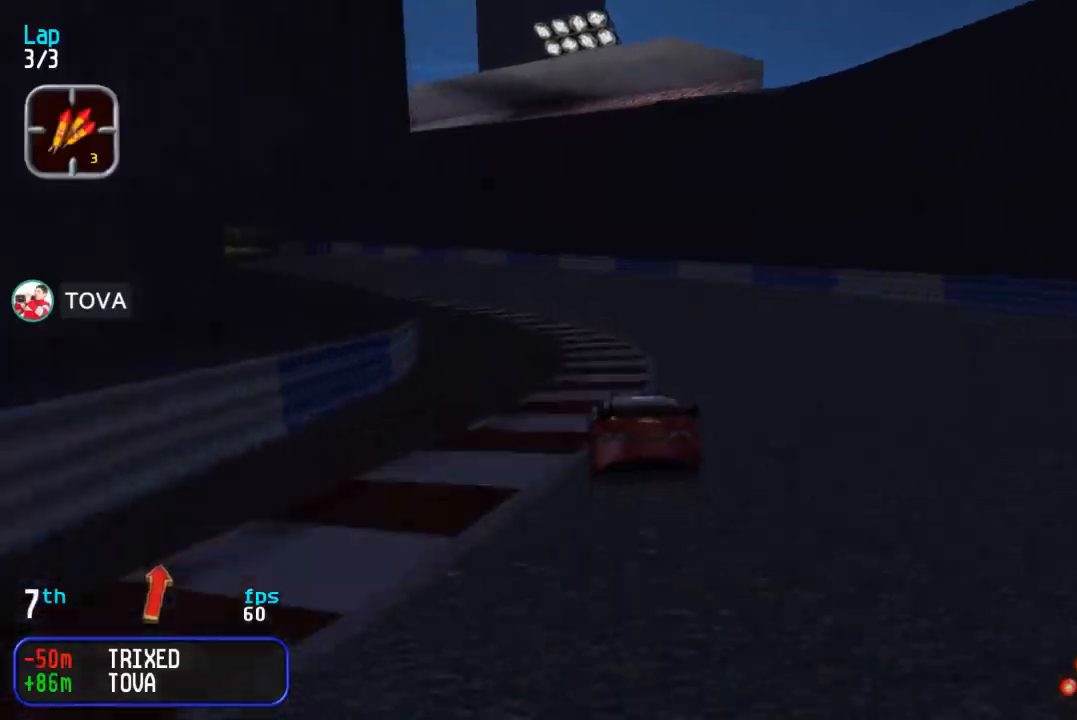
{"buttons": ["DPAD_UP"], "events": [[33, "DPAD_LEFT", "up"], [233, "DPAD_LEFT", "down"], [333, "DPAD_LEFT", "up"], [400, "DPAD_LEFT", "down"], [500, "DPAD_LEFT", "up"]]}
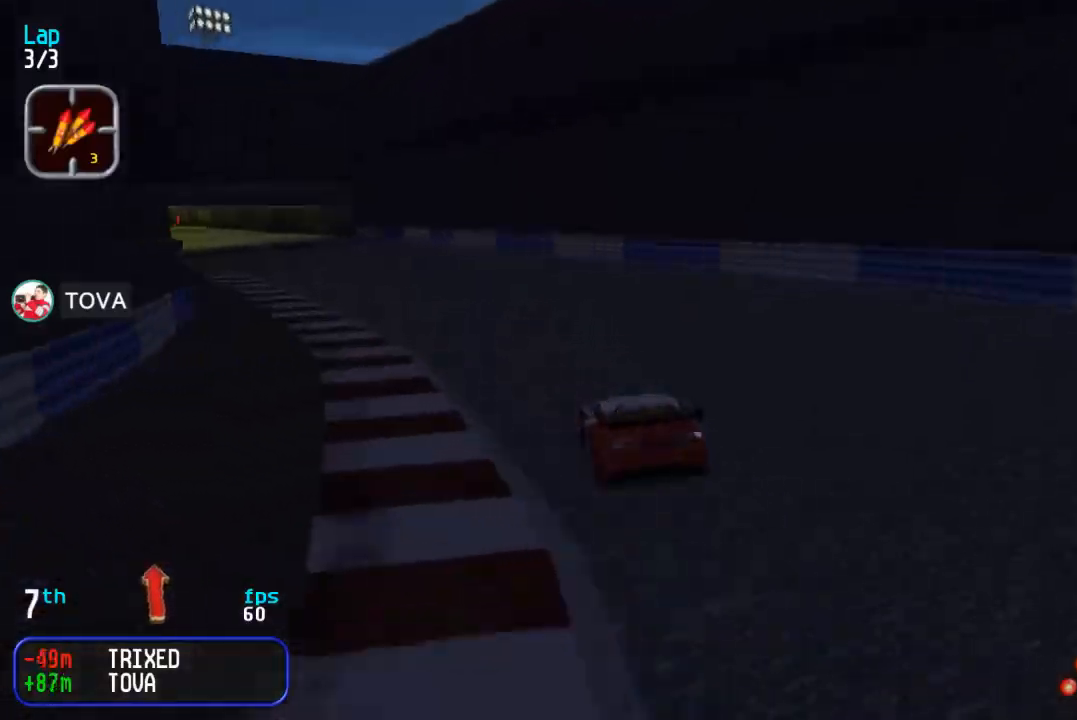
{"buttons": ["DPAD_UP"], "events": [[83, "DPAD_LEFT", "down"], [167, "DPAD_LEFT", "up"], [267, "DPAD_LEFT", "down"], [350, "DPAD_LEFT", "up"]]}
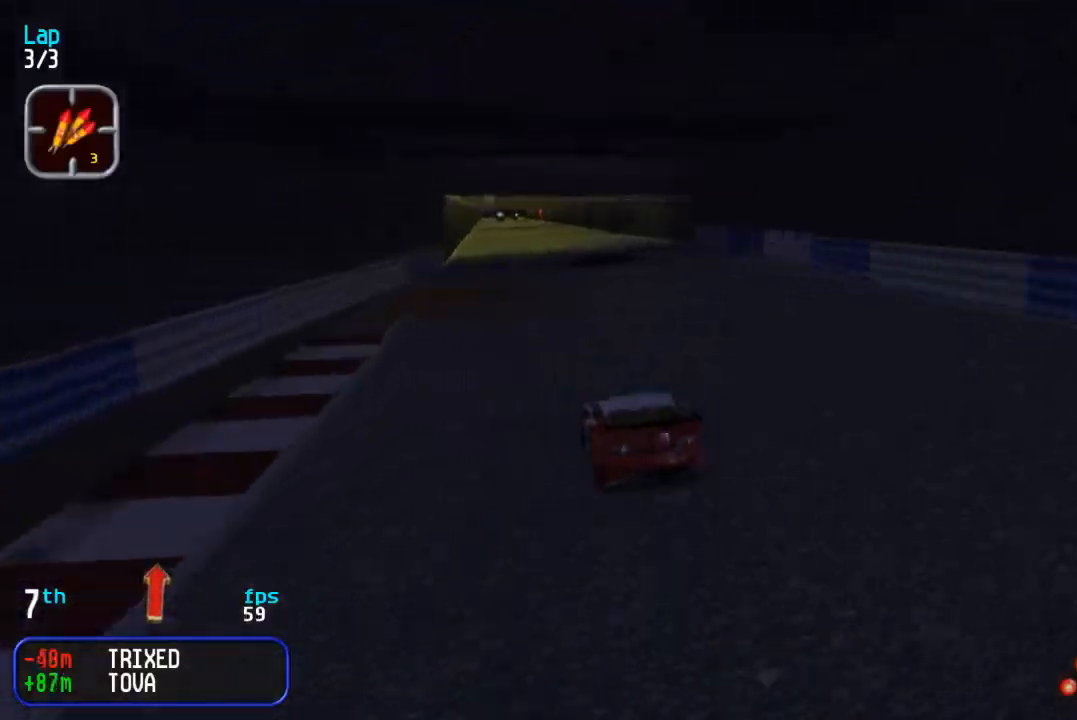
{"buttons": ["DPAD_UP"], "events": []}
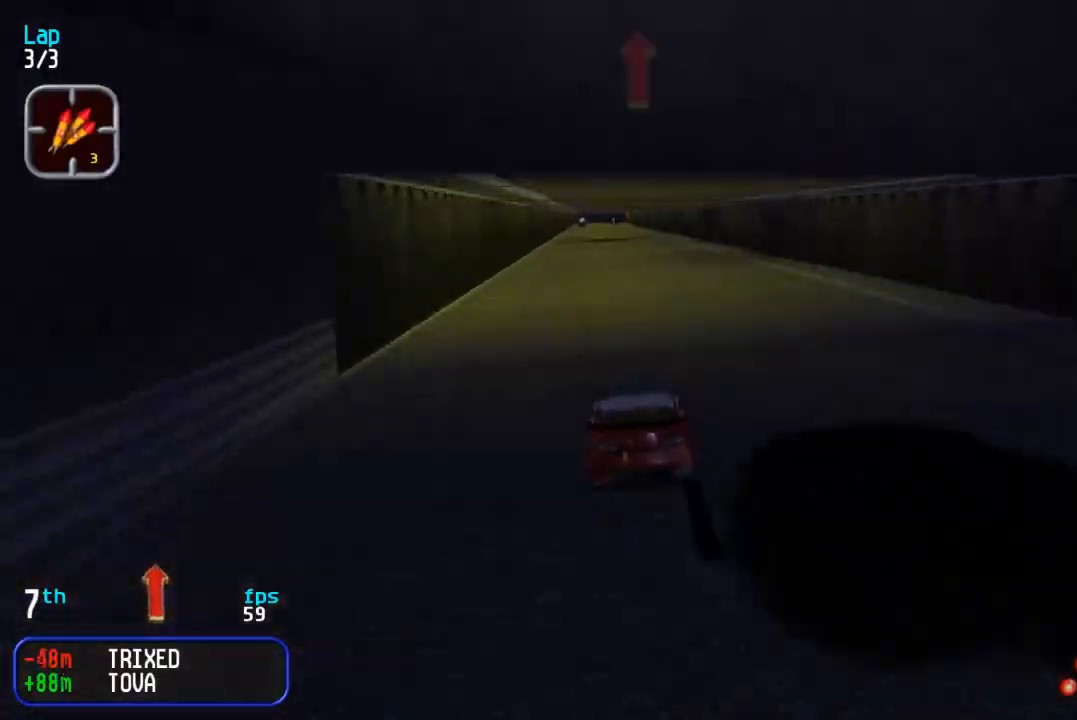
{"buttons": ["DPAD_UP", "DPAD_LEFT"], "events": [[400, "DPAD_LEFT", "down"]]}
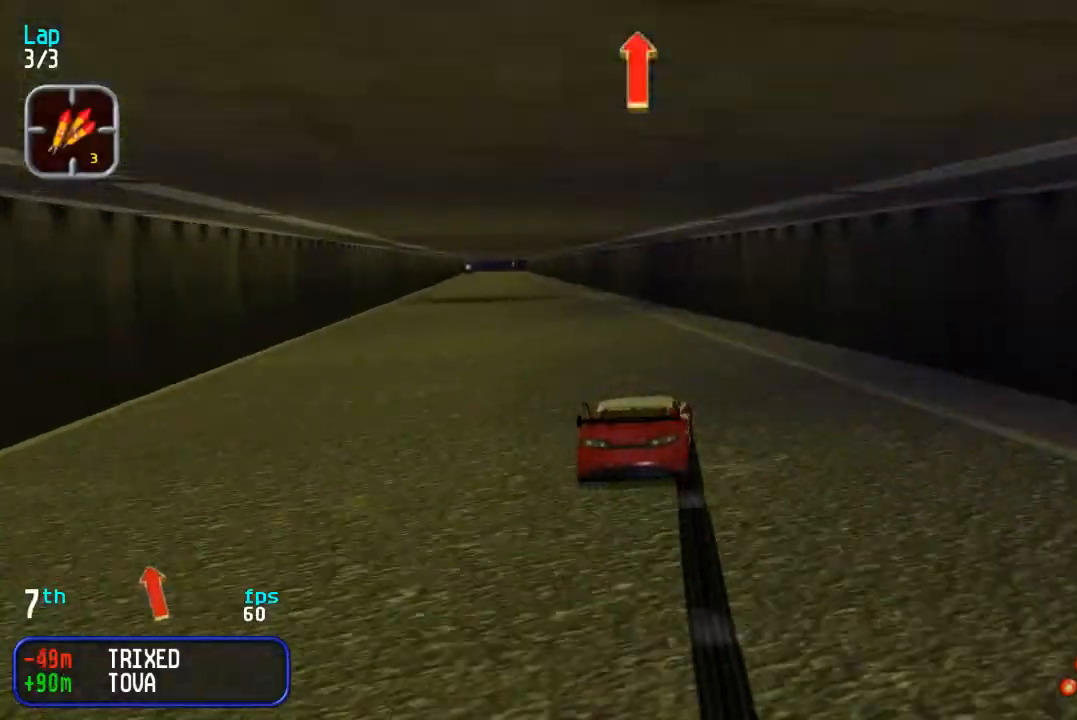
{"buttons": ["DPAD_UP"], "events": [[150, "DPAD_LEFT", "up"]]}